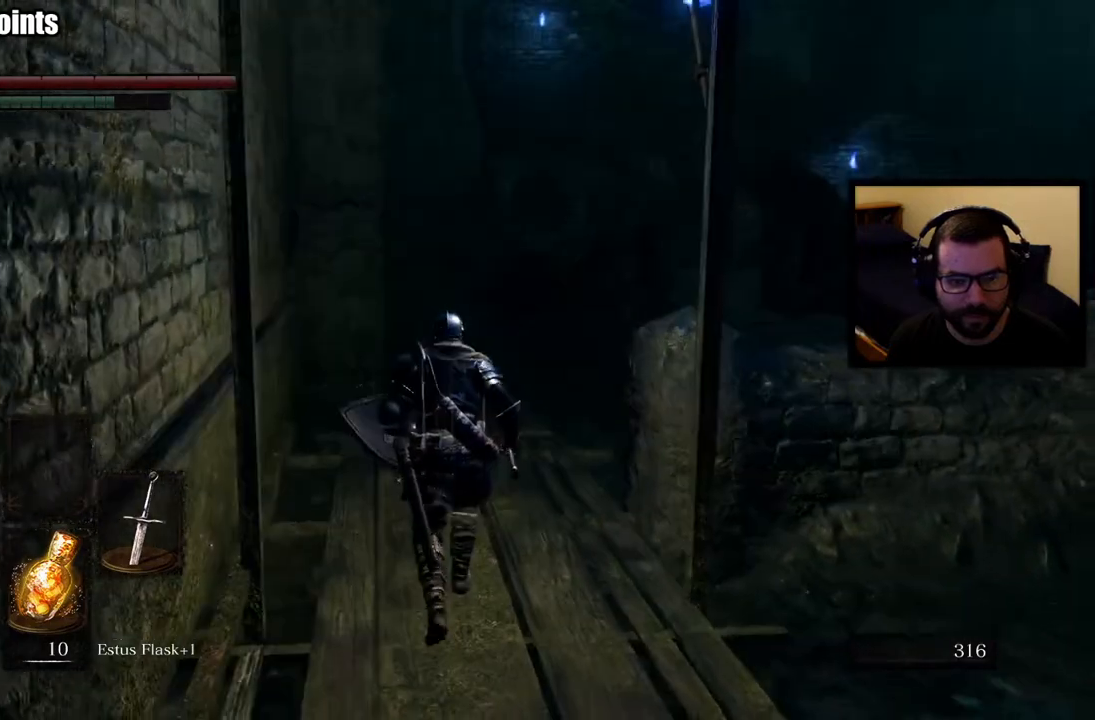
Gameplay with a controller (PlayStation layout); each line is a JSON object with the inputs held at the frame after it. "events" lists button and stick changes between this image and that frame as [ms after this image, input, new state], when the widget could be followed in between.
{"buttons": [], "left_stick": "up", "right_stick": "center", "events": []}
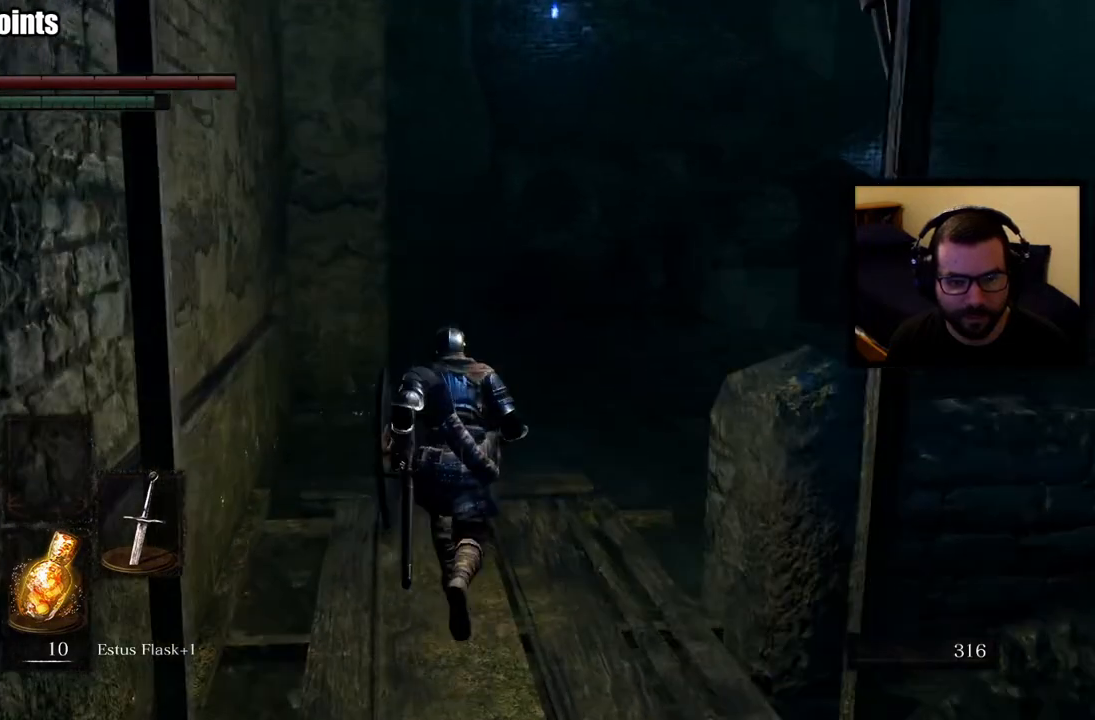
{"buttons": [], "left_stick": "up", "right_stick": "center", "events": [[333, "right_stick", "down-right"], [483, "right_stick", "center"]]}
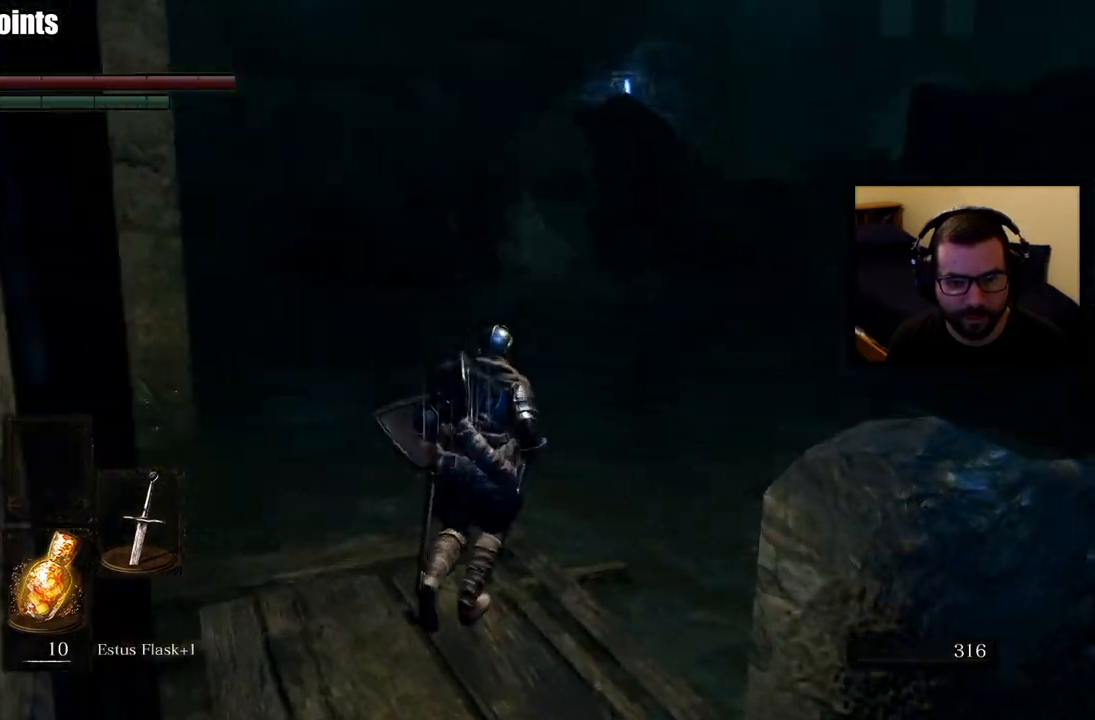
{"buttons": [], "left_stick": "up", "right_stick": "center", "events": [[167, "R3", "down"], [267, "R3", "up"]]}
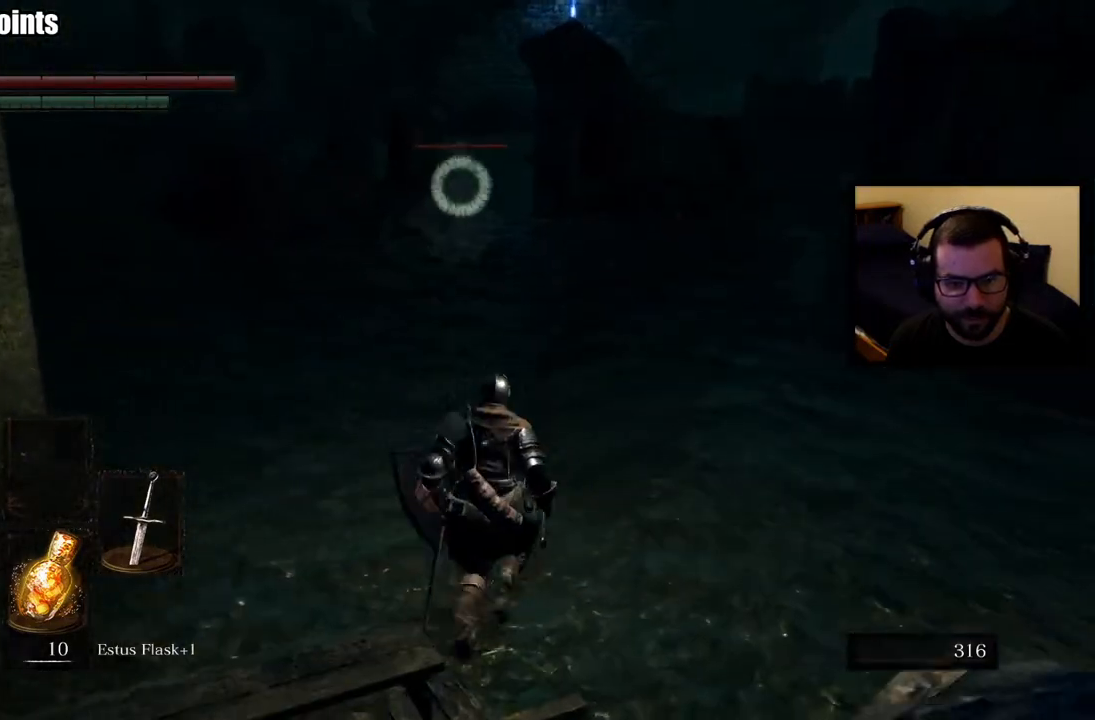
{"buttons": [], "left_stick": "up", "right_stick": "center", "events": []}
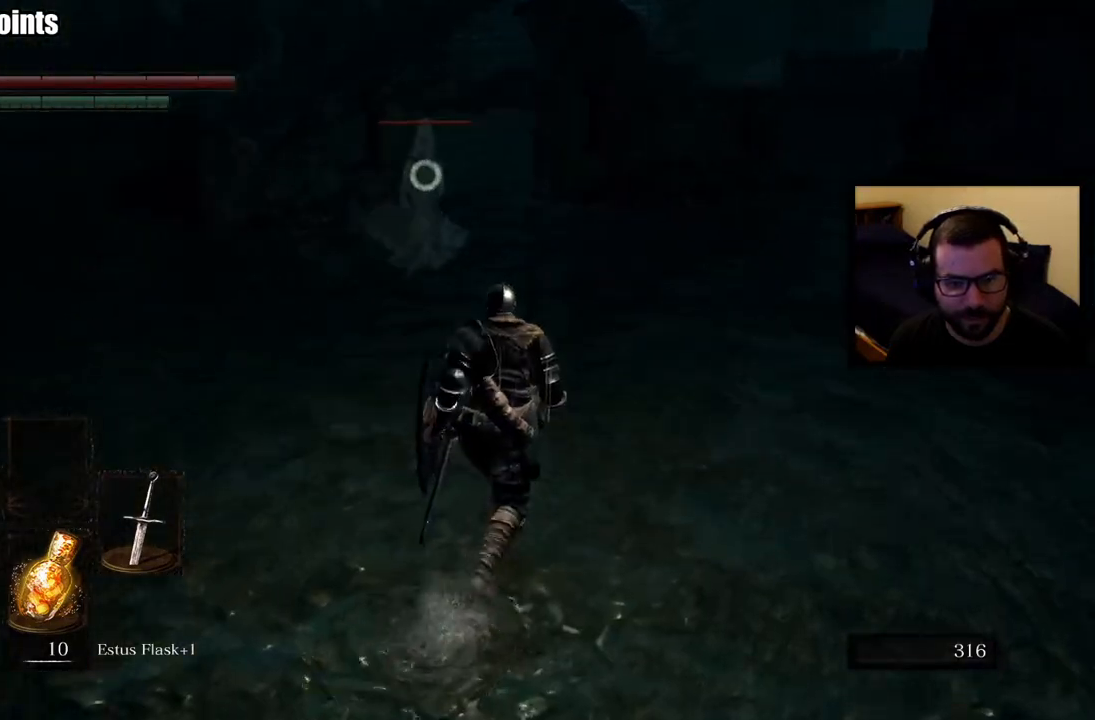
{"buttons": ["L1"], "left_stick": "up-right", "right_stick": "center", "events": [[200, "L1", "down"], [283, "left_stick", "up-right"]]}
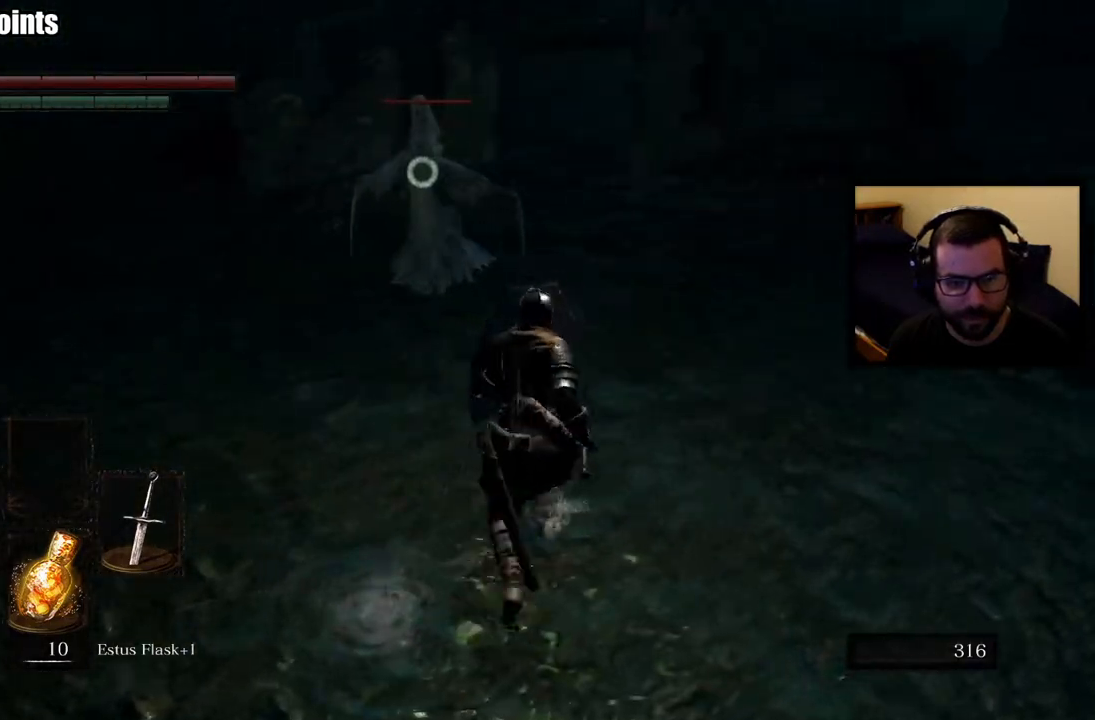
{"buttons": ["L1"], "left_stick": "down-left", "right_stick": "center", "events": [[83, "left_stick", "down-right"], [200, "left_stick", "down"], [300, "left_stick", "down-left"]]}
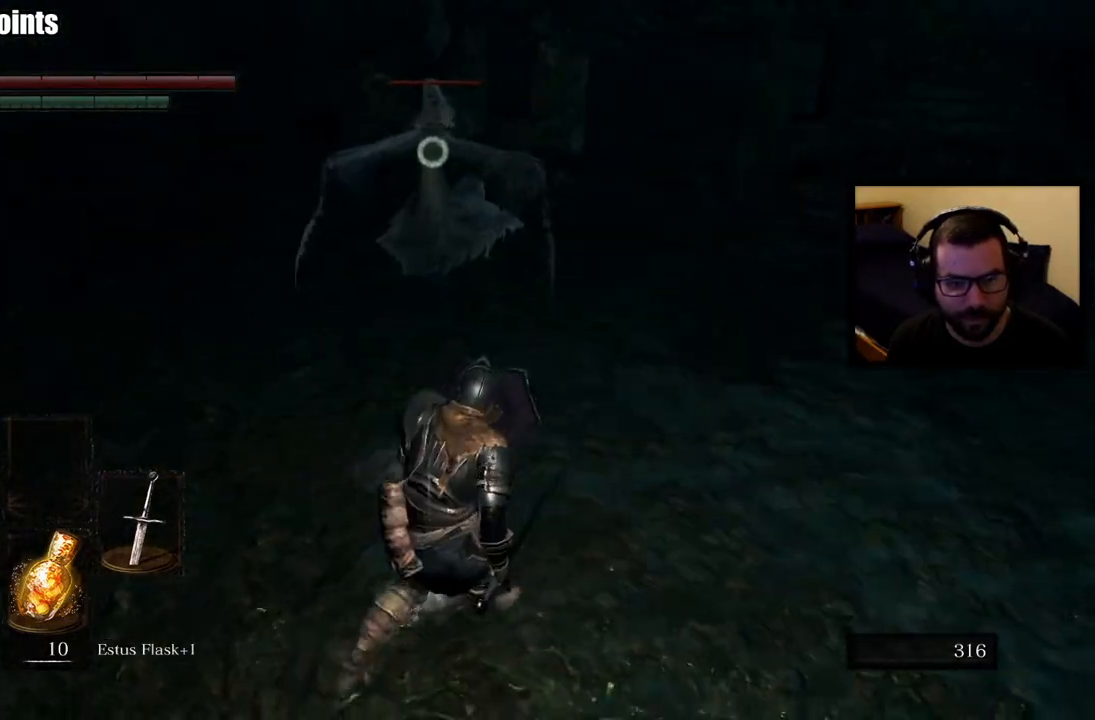
{"buttons": ["L1"], "left_stick": "down-left", "right_stick": "center", "events": []}
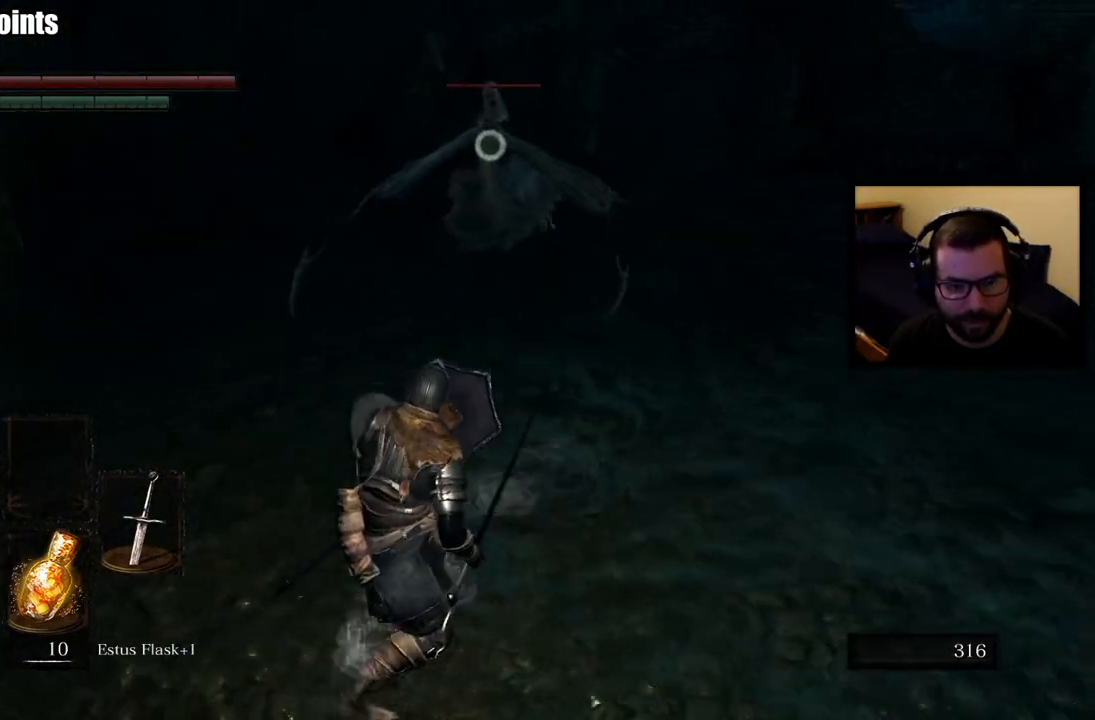
{"buttons": ["L1"], "left_stick": "up-left", "right_stick": "center", "events": [[500, "left_stick", "up-left"]]}
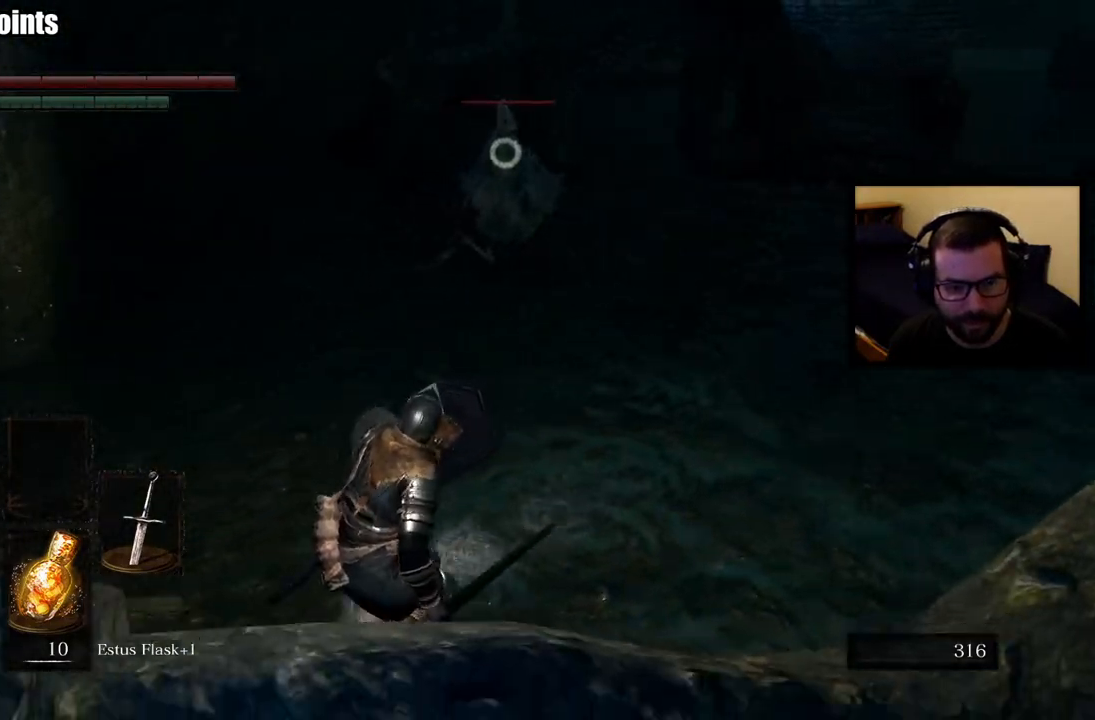
{"buttons": [], "left_stick": "up", "right_stick": "center", "events": [[17, "L1", "up"], [17, "left_stick", "up"]]}
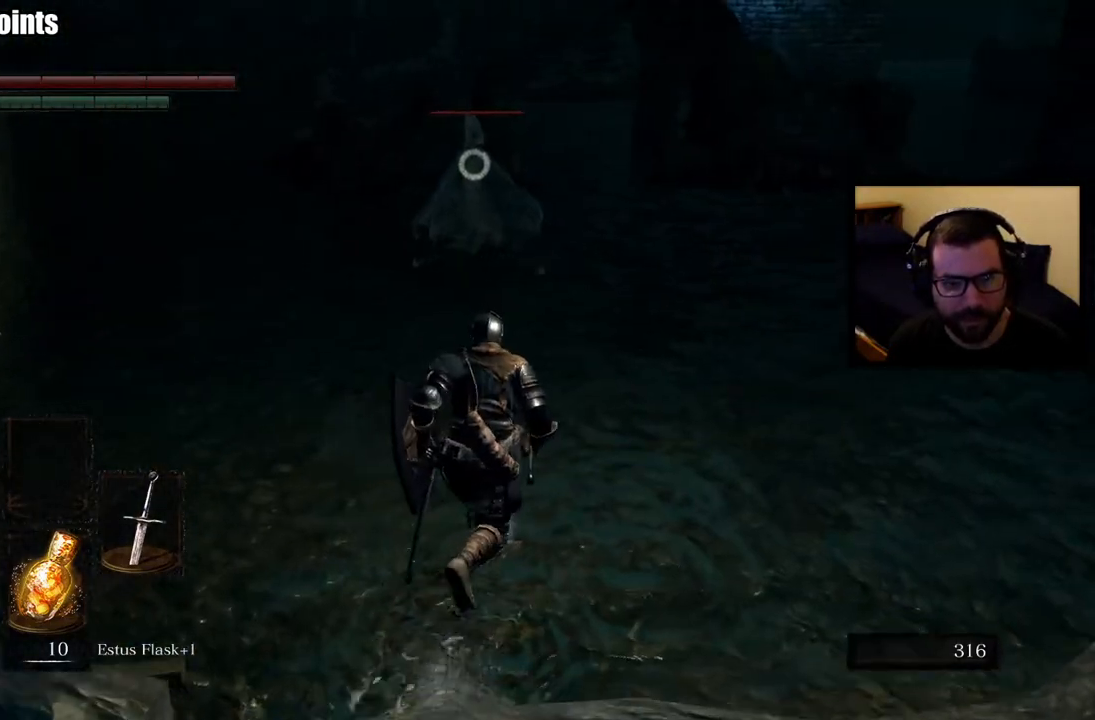
{"buttons": [], "left_stick": "up", "right_stick": "center", "events": []}
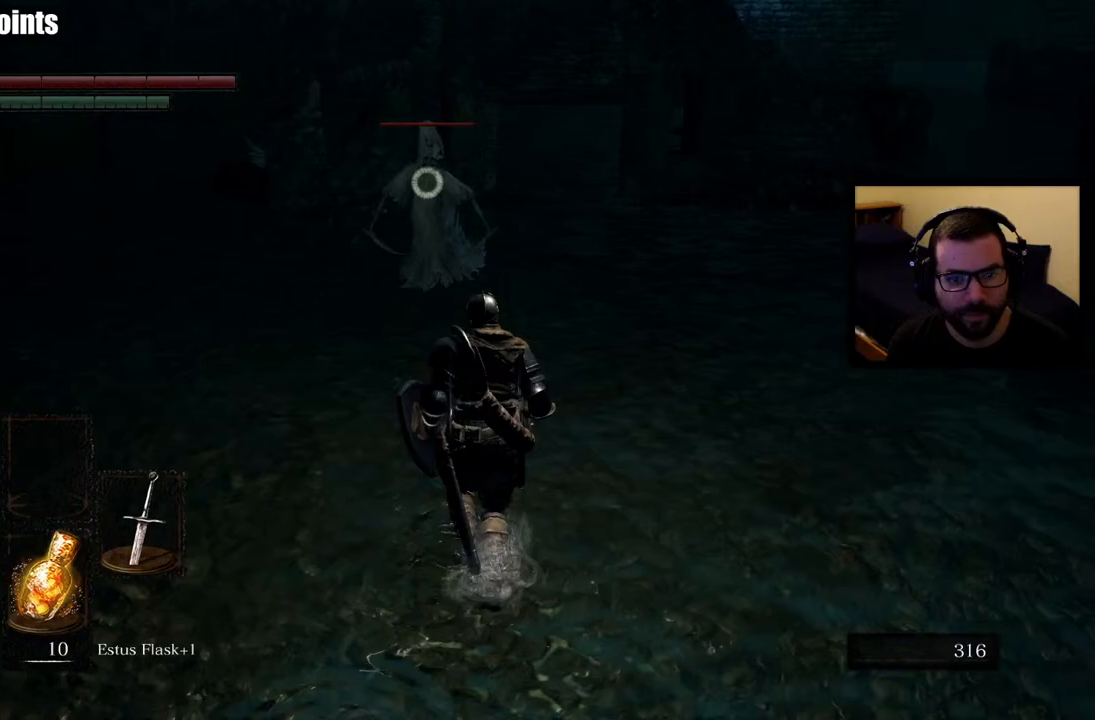
{"buttons": ["R2"], "left_stick": "up", "right_stick": "center", "events": [[217, "R2", "down"]]}
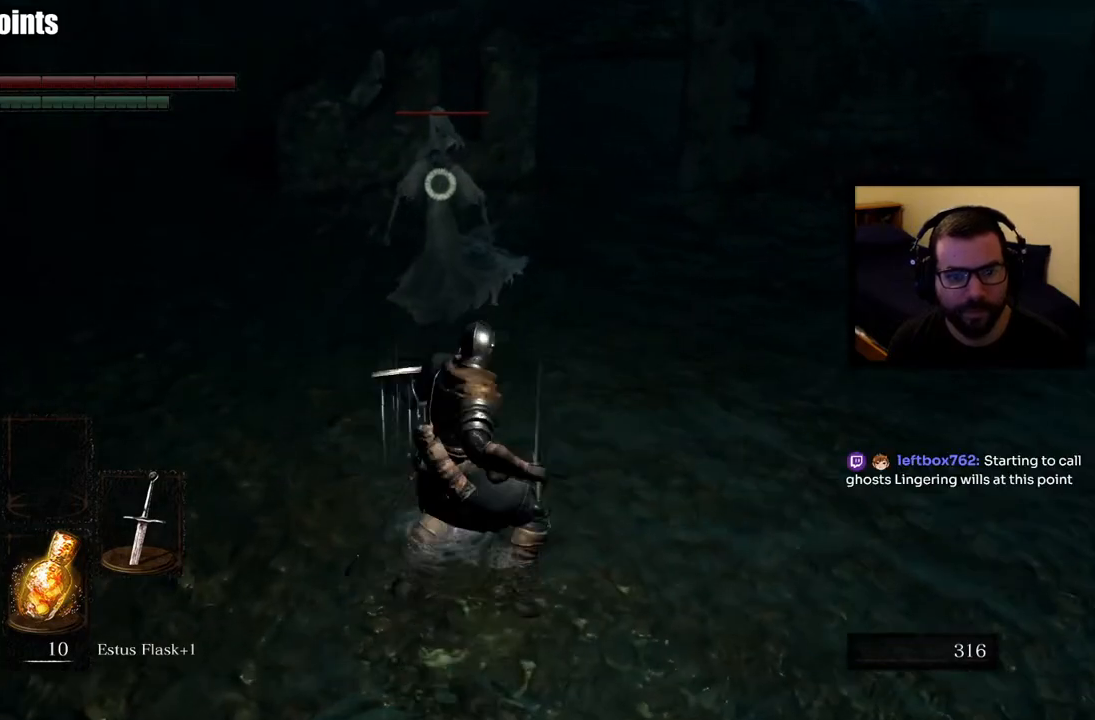
{"buttons": [], "left_stick": "up", "right_stick": "center", "events": [[367, "R2", "up"]]}
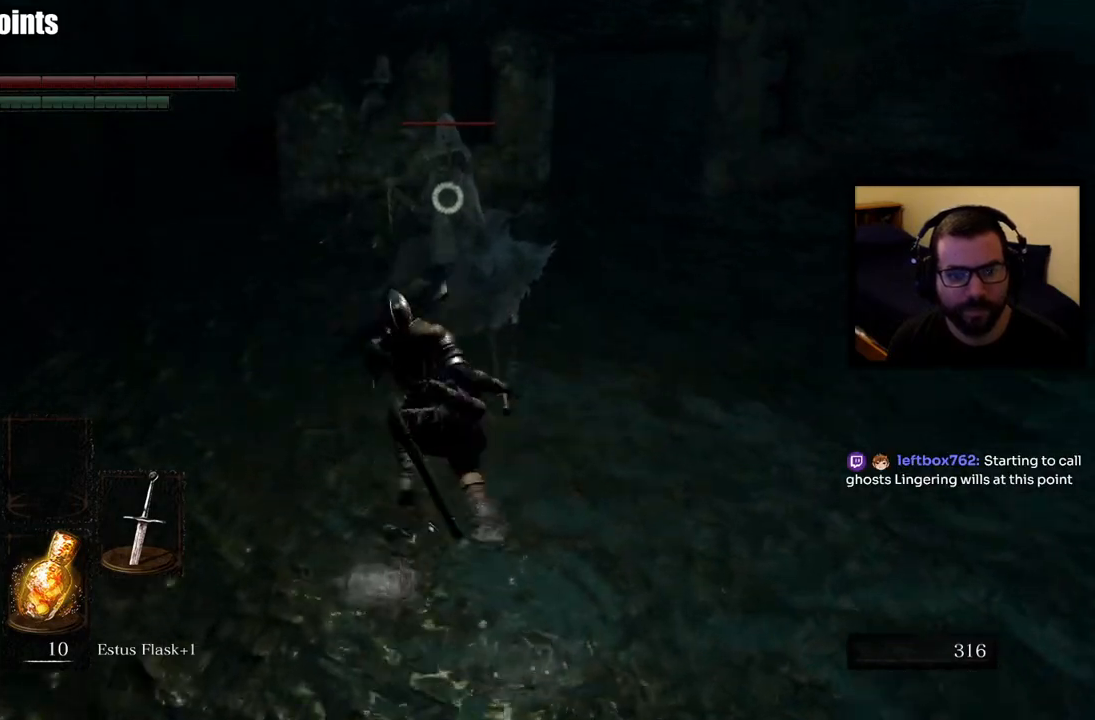
{"buttons": [], "left_stick": "up", "right_stick": "center", "events": [[183, "R1", "down"], [300, "R1", "up"], [350, "R1", "down"], [467, "R1", "up"]]}
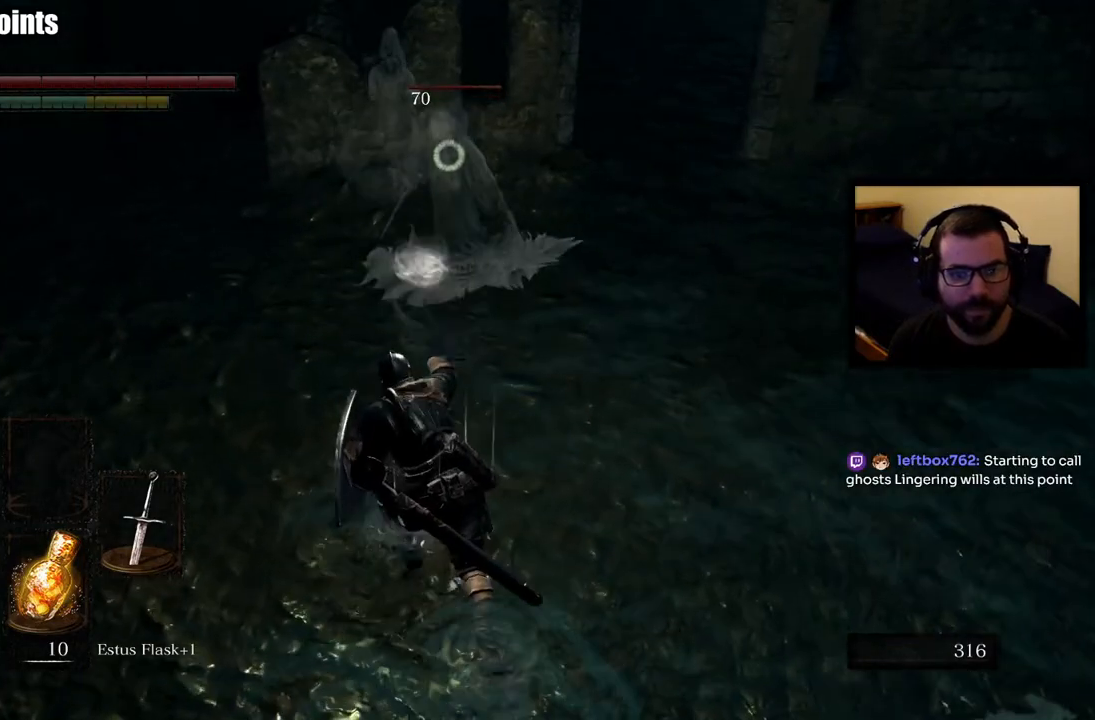
{"buttons": [], "left_stick": "up", "right_stick": "center", "events": [[33, "R1", "down"], [183, "R1", "up"]]}
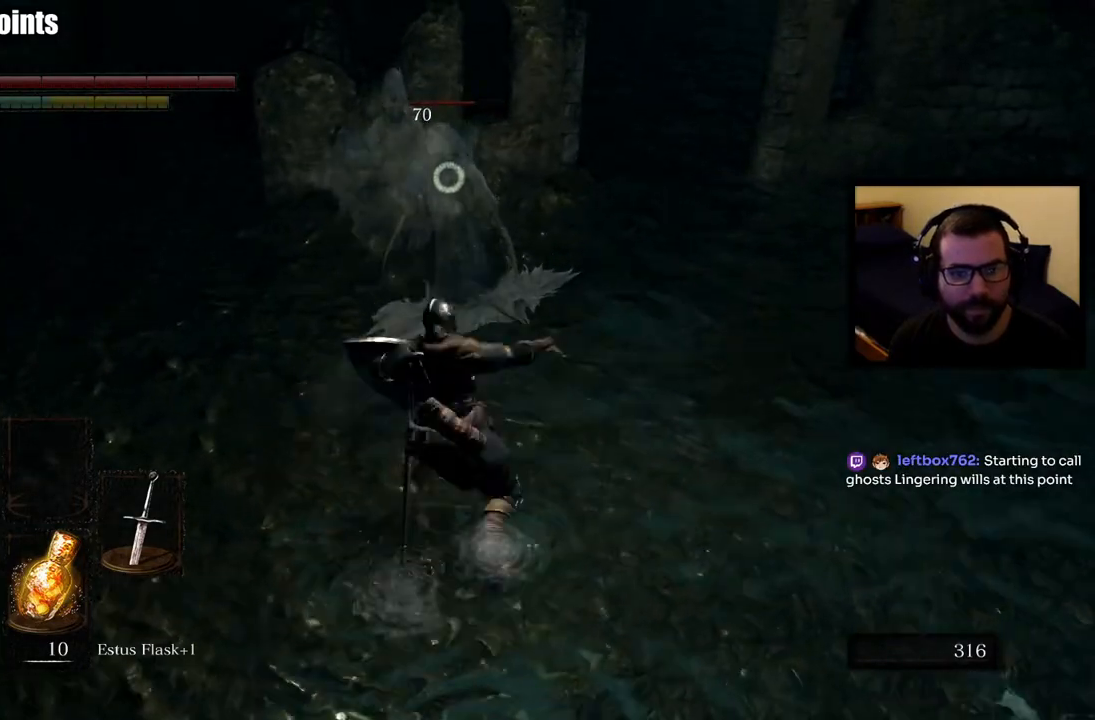
{"buttons": ["R1"], "left_stick": "up", "right_stick": "center", "events": [[100, "R1", "down"], [167, "left_stick", "up-left"], [200, "R1", "up"], [267, "R1", "down"], [350, "left_stick", "up"], [383, "R1", "up"], [417, "R1", "down"]]}
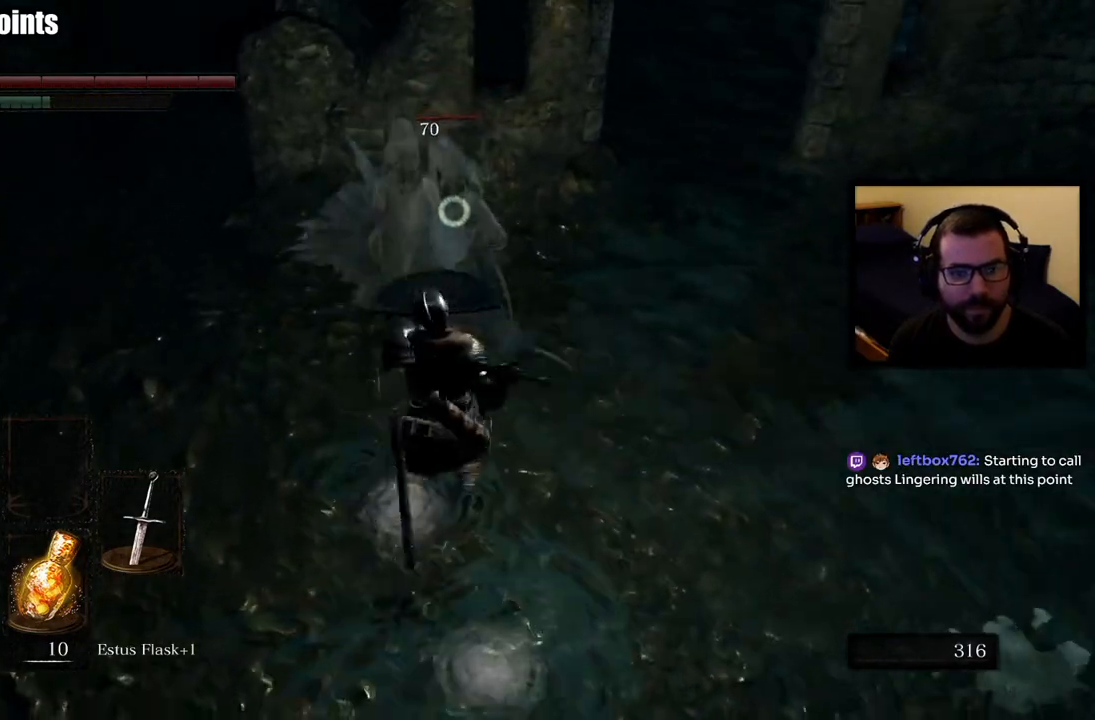
{"buttons": ["R1"], "left_stick": "up-left", "right_stick": "center", "events": [[67, "R1", "up"], [250, "R1", "down"], [350, "R1", "up"], [417, "R1", "down"], [467, "left_stick", "up-left"]]}
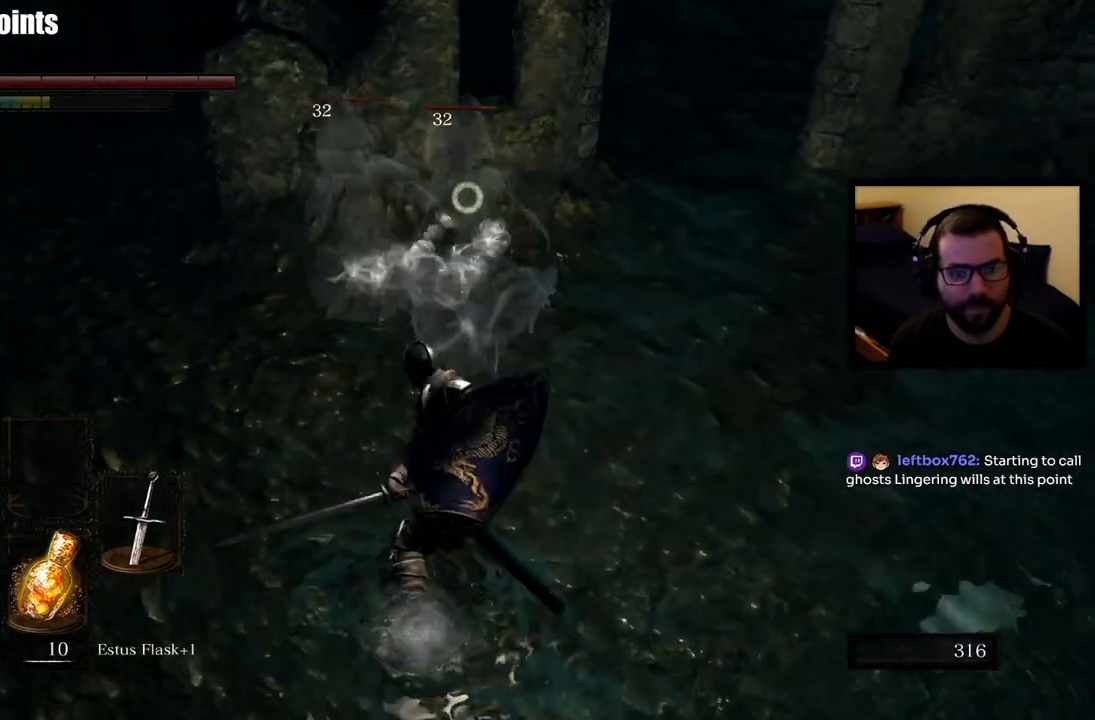
{"buttons": ["R1"], "left_stick": "up-left", "right_stick": "center", "events": [[17, "R1", "up"], [83, "R1", "down"], [183, "R1", "up"], [250, "R1", "down"], [367, "R1", "up"], [467, "R1", "down"]]}
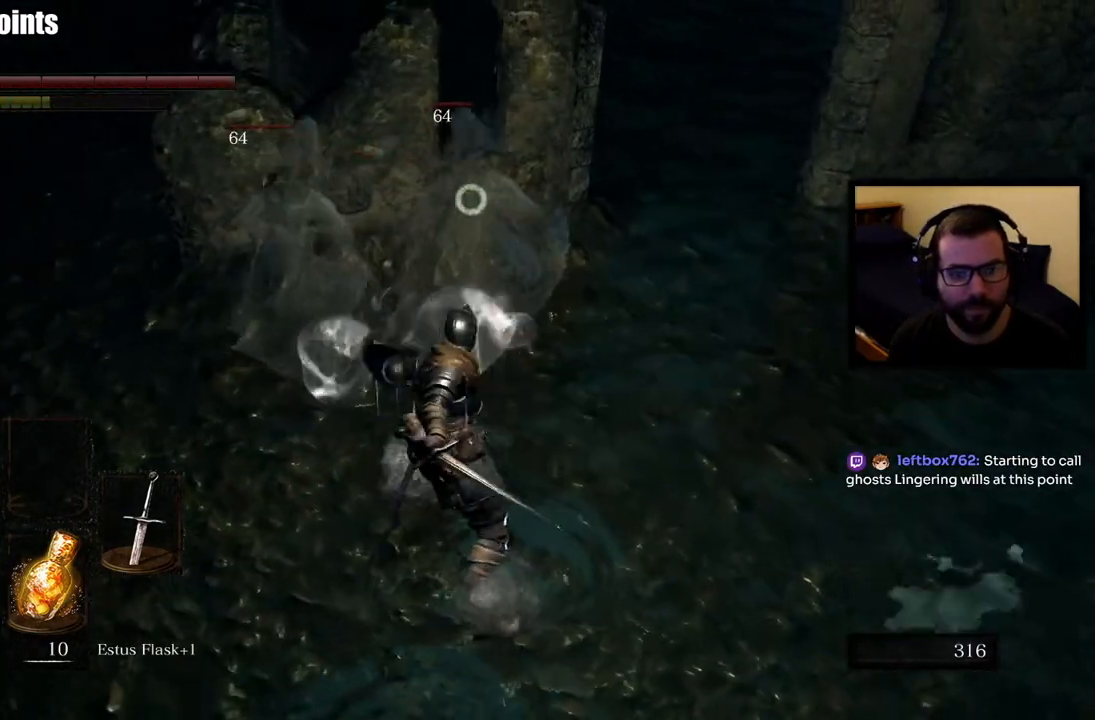
{"buttons": [], "left_stick": "left", "right_stick": "center", "events": [[50, "left_stick", "left"], [67, "R1", "up"], [133, "R1", "down"], [250, "R1", "up"], [383, "R1", "down"], [483, "R1", "up"]]}
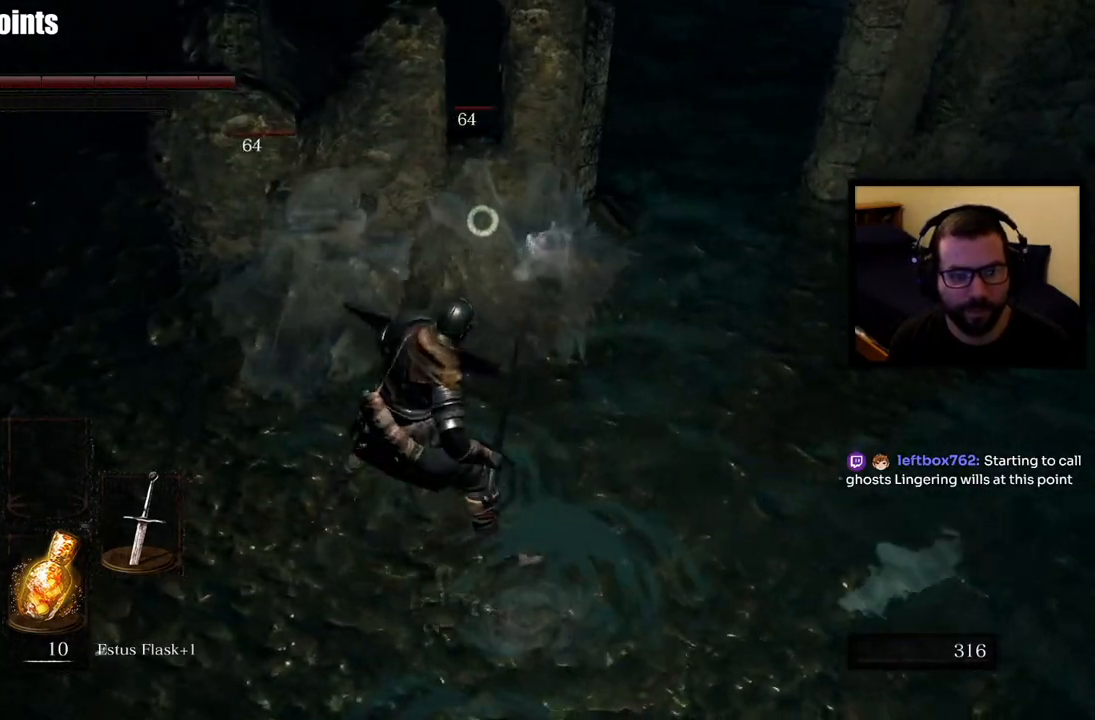
{"buttons": ["R1"], "left_stick": "left", "right_stick": "center", "events": [[117, "R1", "down"], [233, "R1", "up"], [300, "R1", "down"], [400, "R1", "up"], [450, "R1", "down"]]}
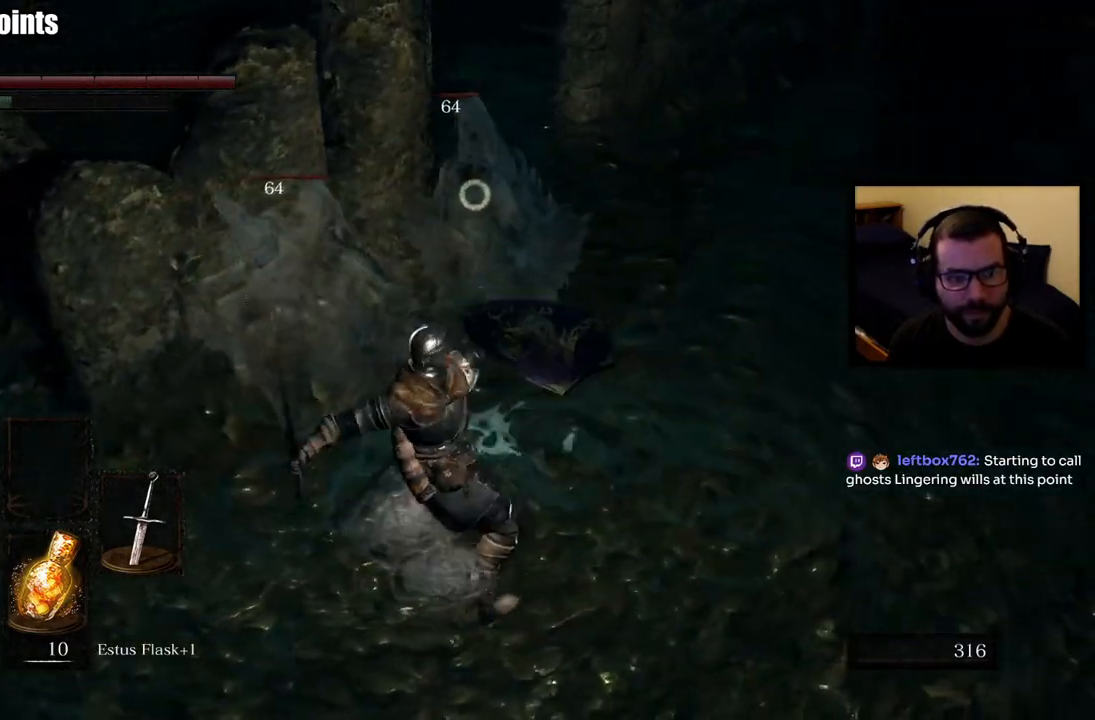
{"buttons": [], "left_stick": "down-left", "right_stick": "left", "events": [[83, "R1", "up"], [267, "left_stick", "down-left"], [500, "right_stick", "left"]]}
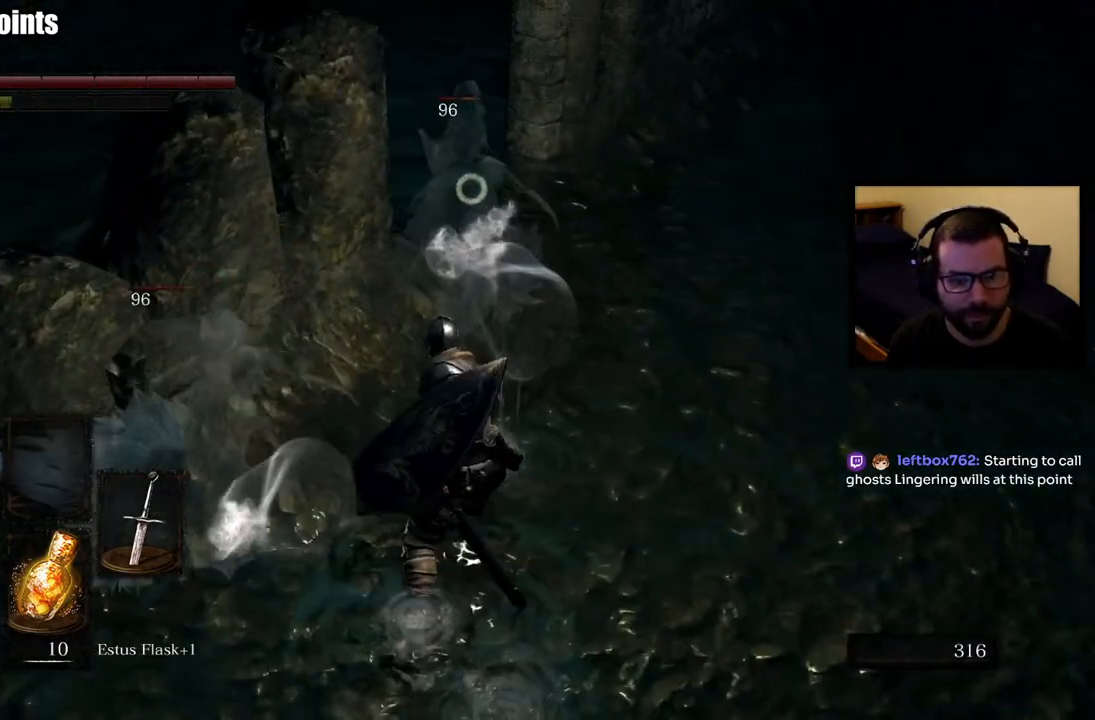
{"buttons": [], "left_stick": "left", "right_stick": "center", "events": [[133, "right_stick", "center"], [350, "left_stick", "left"]]}
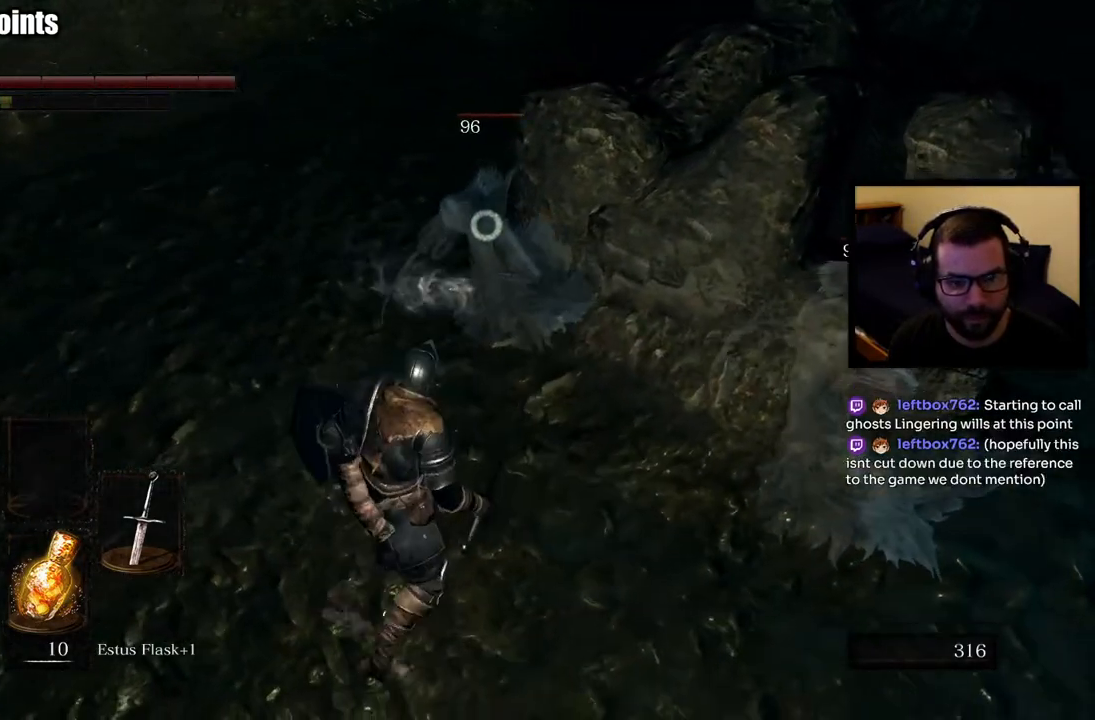
{"buttons": ["L1"], "left_stick": "down-left", "right_stick": "center", "events": [[300, "left_stick", "down-left"], [350, "L1", "down"]]}
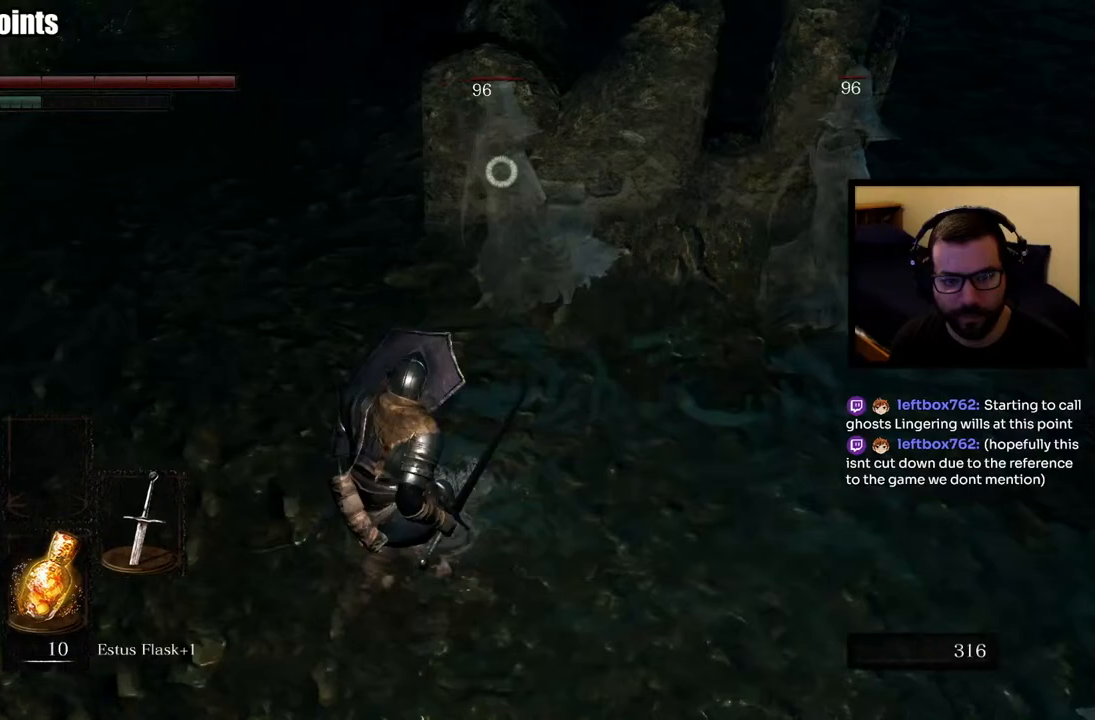
{"buttons": ["L1"], "left_stick": "down-left", "right_stick": "center", "events": []}
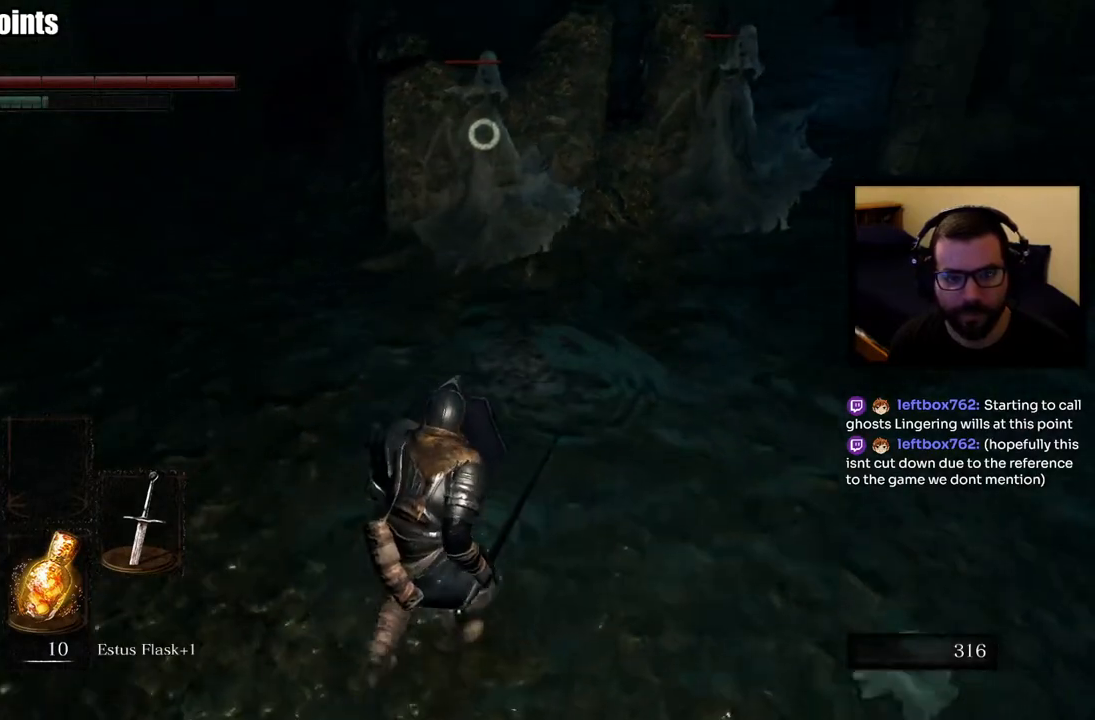
{"buttons": ["L1"], "left_stick": "down", "right_stick": "center", "events": [[100, "left_stick", "down"]]}
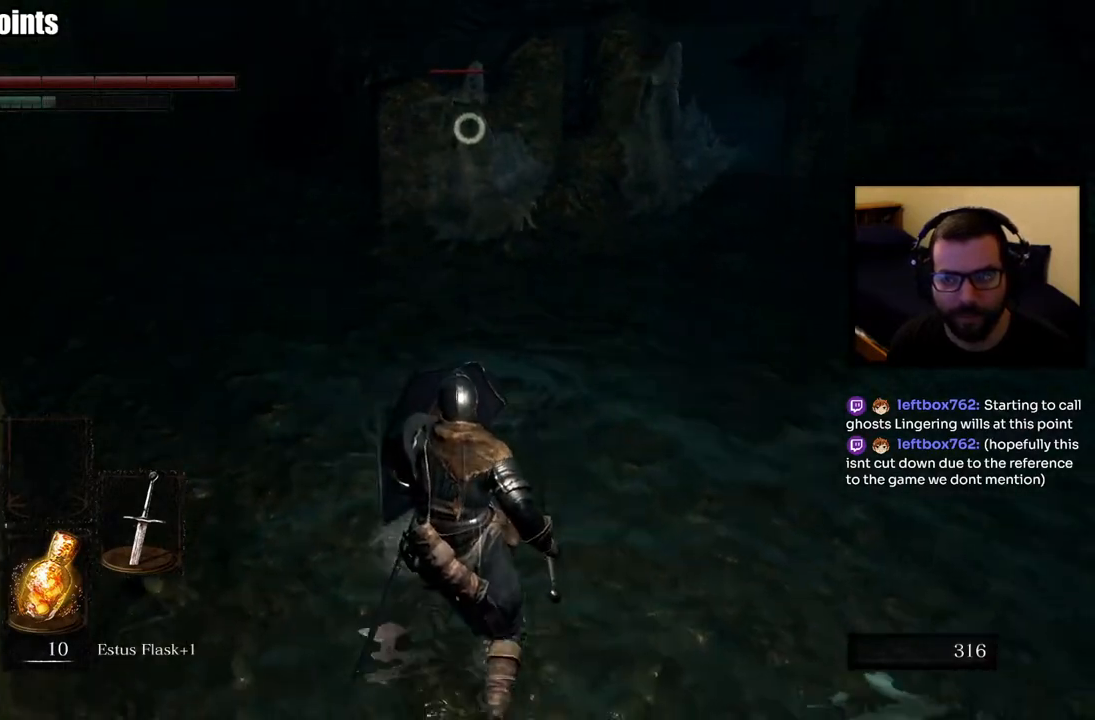
{"buttons": [], "left_stick": "down", "right_stick": "center", "events": [[67, "L1", "up"]]}
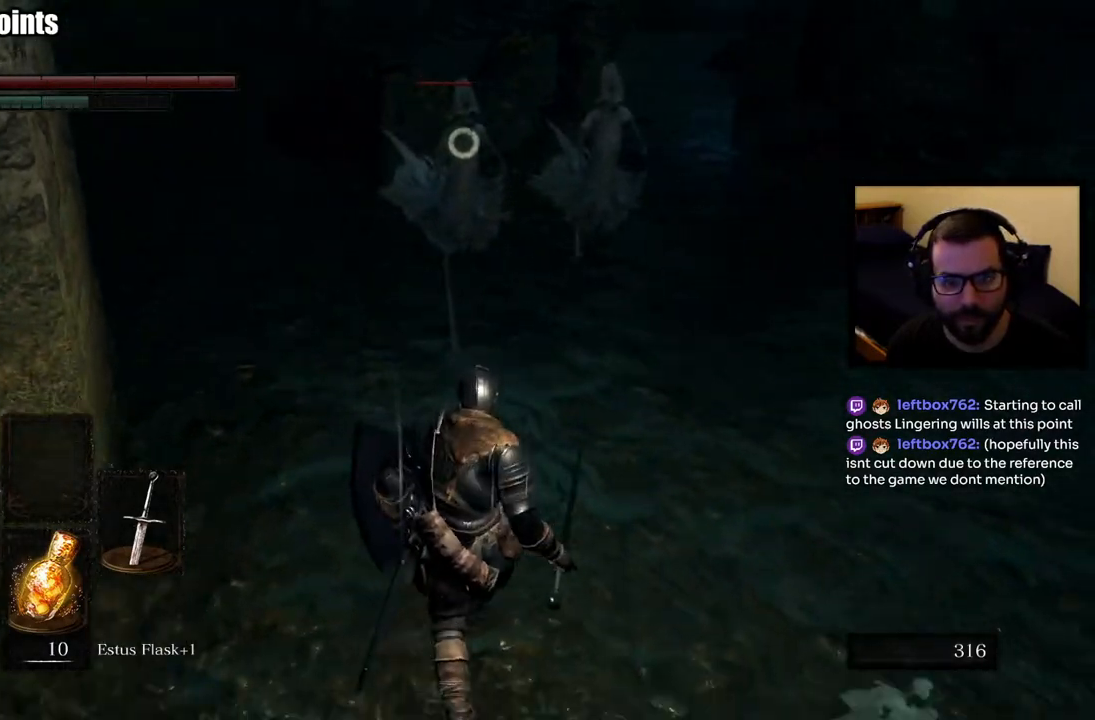
{"buttons": [], "left_stick": "right", "right_stick": "center", "events": [[133, "left_stick", "right"], [200, "left_stick", "up-right"], [450, "left_stick", "right"]]}
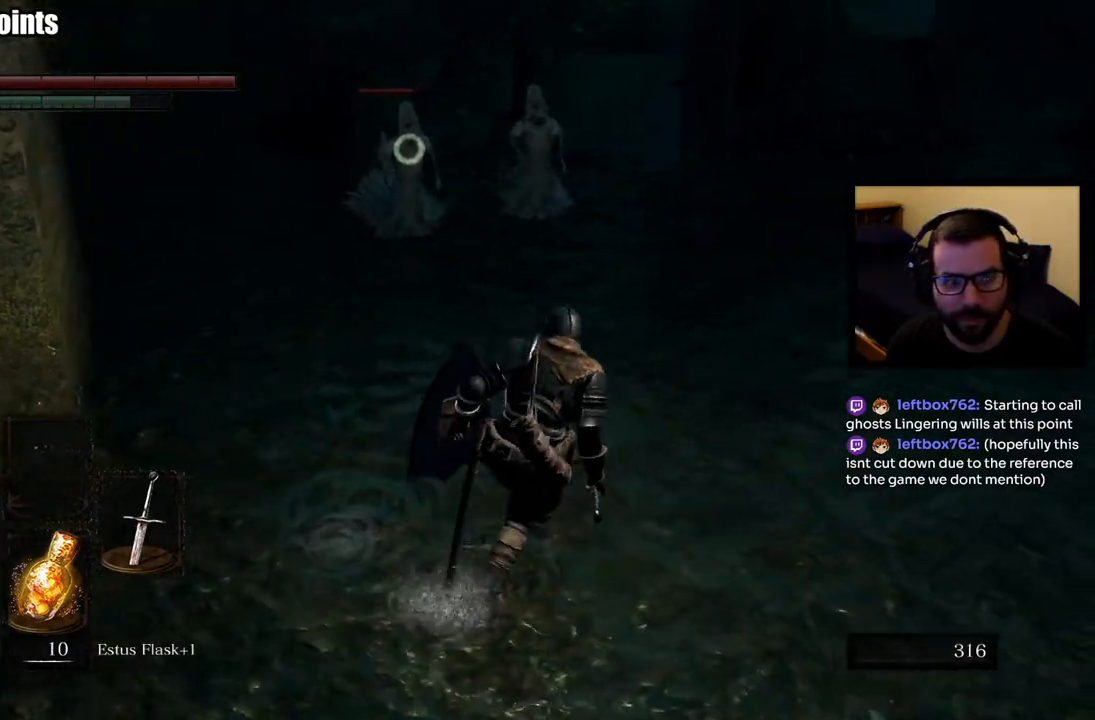
{"buttons": [], "left_stick": "up-right", "right_stick": "center", "events": [[133, "left_stick", "up-right"]]}
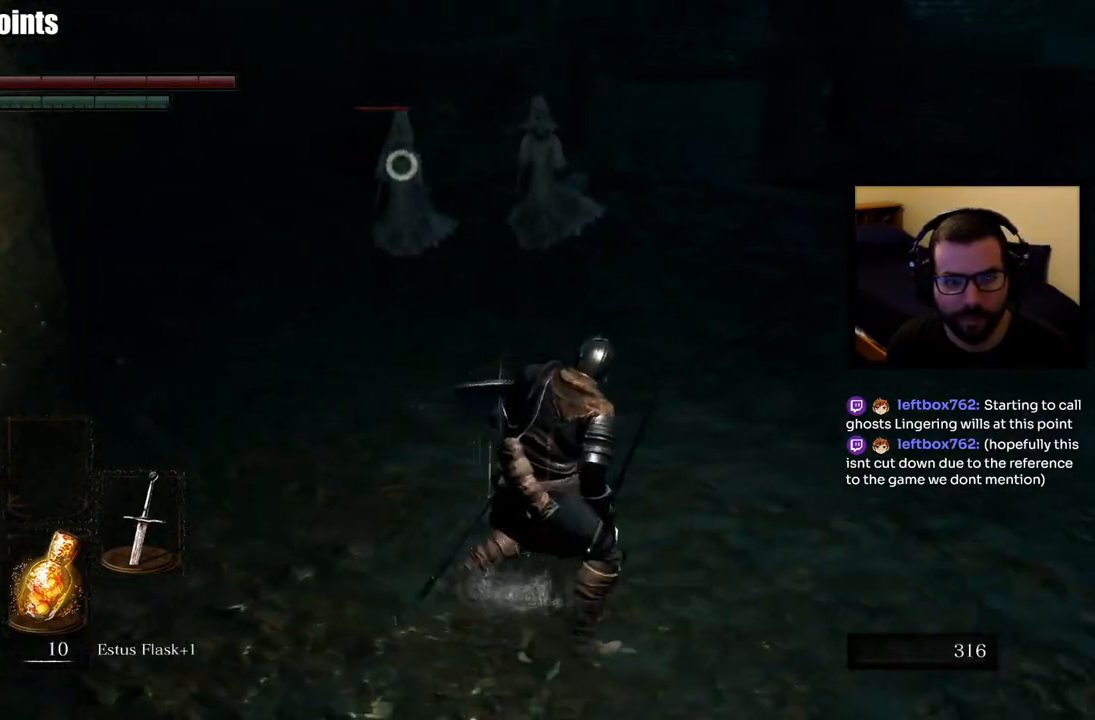
{"buttons": [], "left_stick": "down-right", "right_stick": "center", "events": [[150, "left_stick", "down-right"]]}
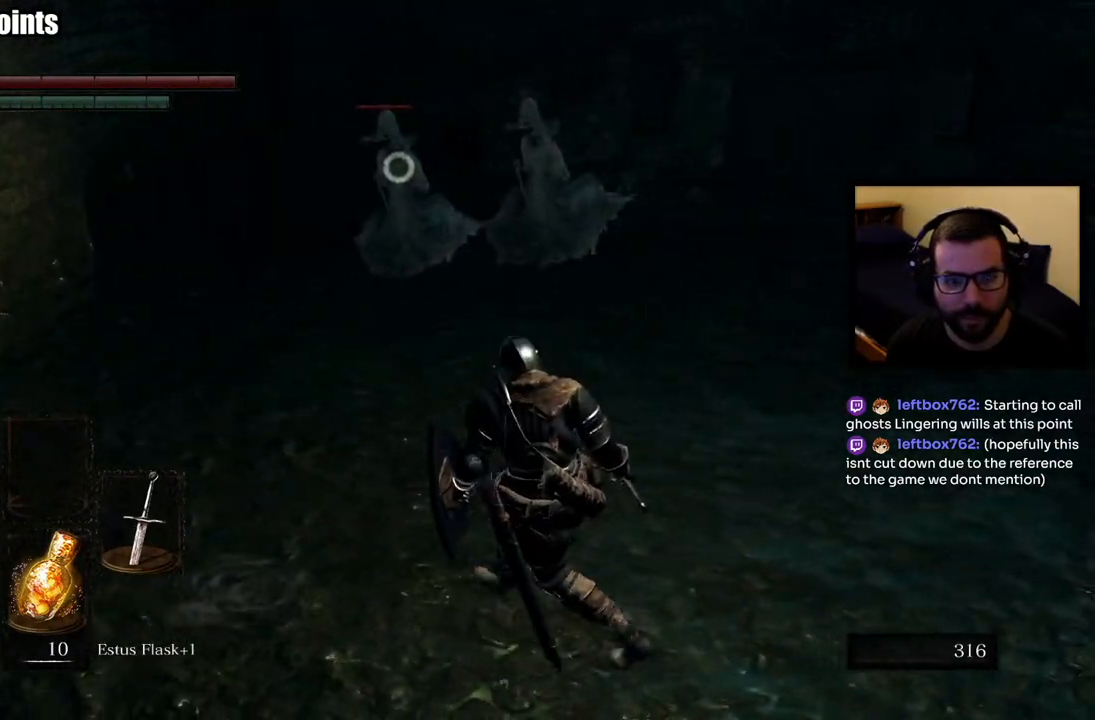
{"buttons": [], "left_stick": "up", "right_stick": "center", "events": [[67, "left_stick", "down-left"], [267, "left_stick", "up"]]}
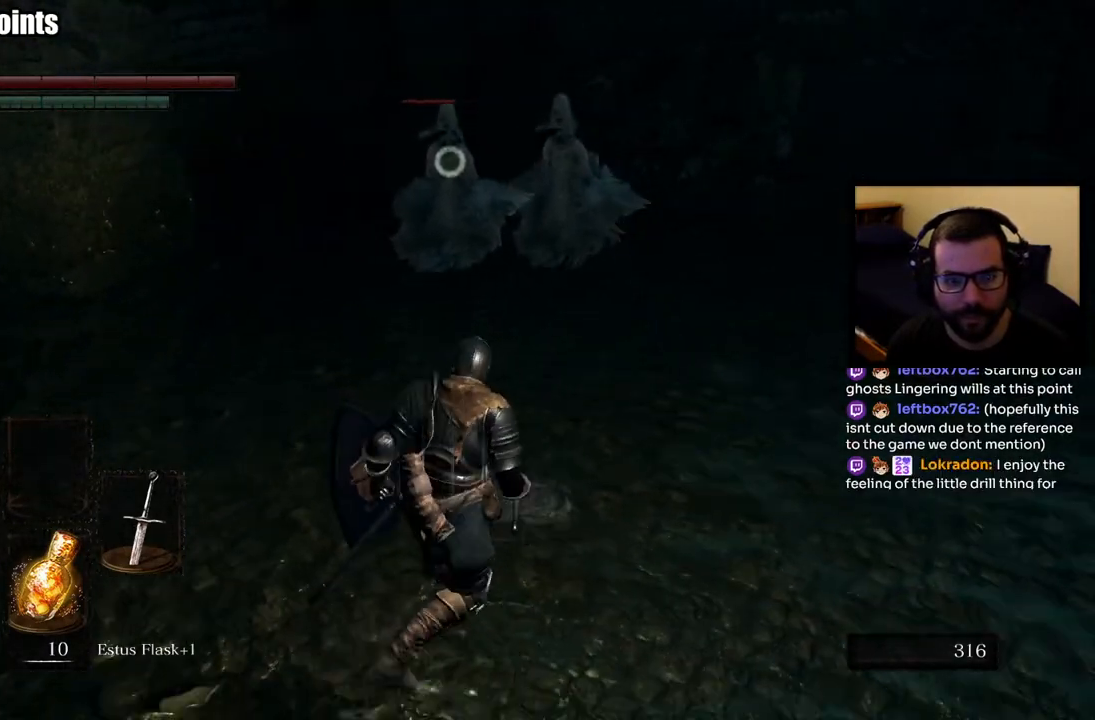
{"buttons": [], "left_stick": "up", "right_stick": "center", "events": []}